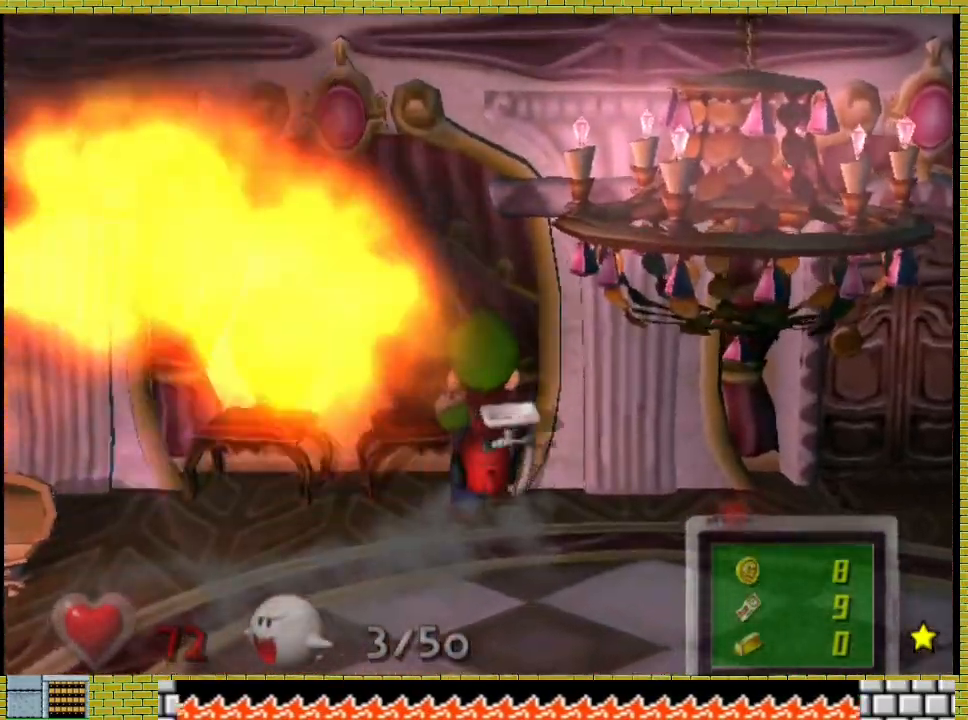
Gameplay with a controller (Xbox layout); each line is a JSON object with the inputs held at the frame after it (dt_ms = milliseconds from this image to that frame). "events" lists button and stick changes between this image and that frame as [ms after this image, input, new state], when the widget could be followed in between. Not read: L2 R3.
{"dt_ms": 500, "buttons": [], "left_stick": "left", "right_stick": "center", "events": [[233, "A", "up"], [367, "left_stick", "left"]]}
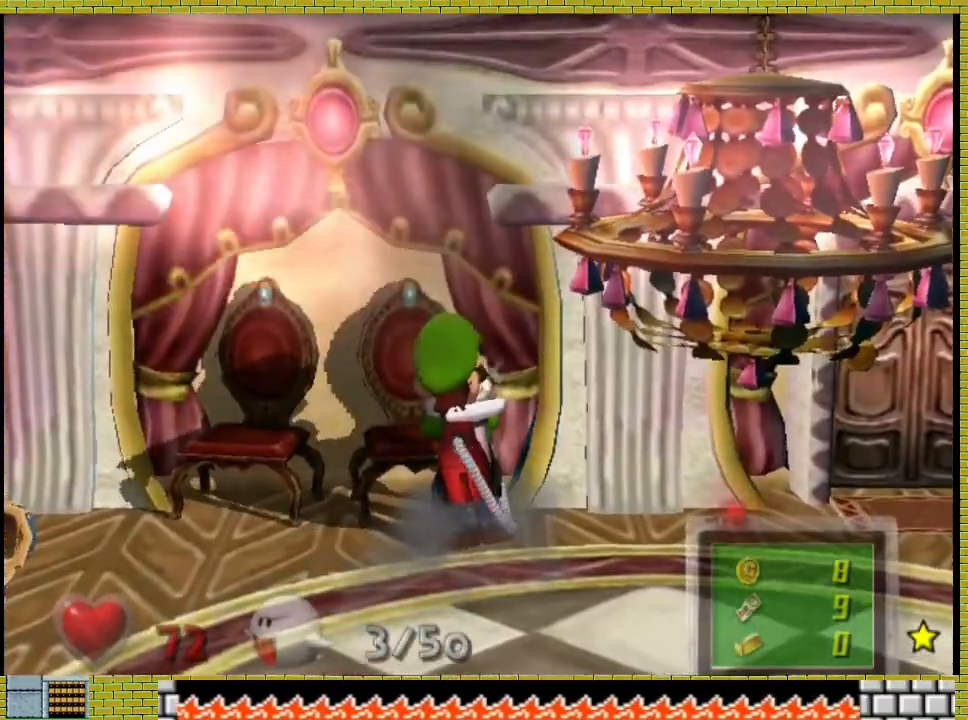
{"dt_ms": 500, "buttons": [], "left_stick": "left", "right_stick": "center", "events": []}
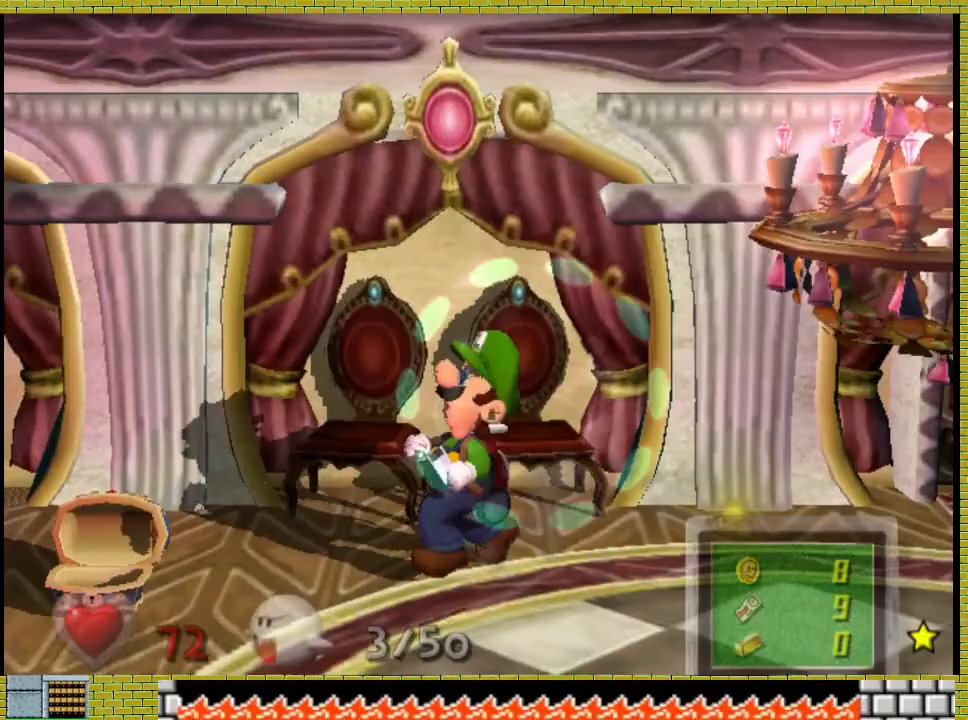
{"dt_ms": 500, "buttons": [], "left_stick": "left", "right_stick": "down-right", "events": [[200, "right_stick", "down-right"]]}
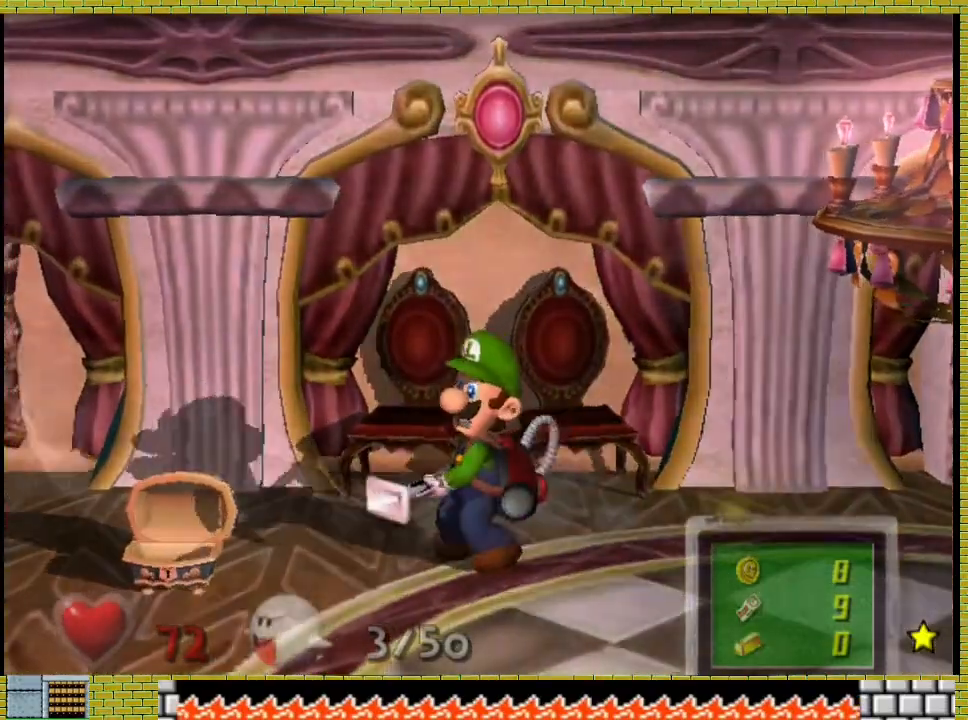
{"dt_ms": 500, "buttons": [], "left_stick": "left", "right_stick": "center", "events": [[200, "right_stick", "center"]]}
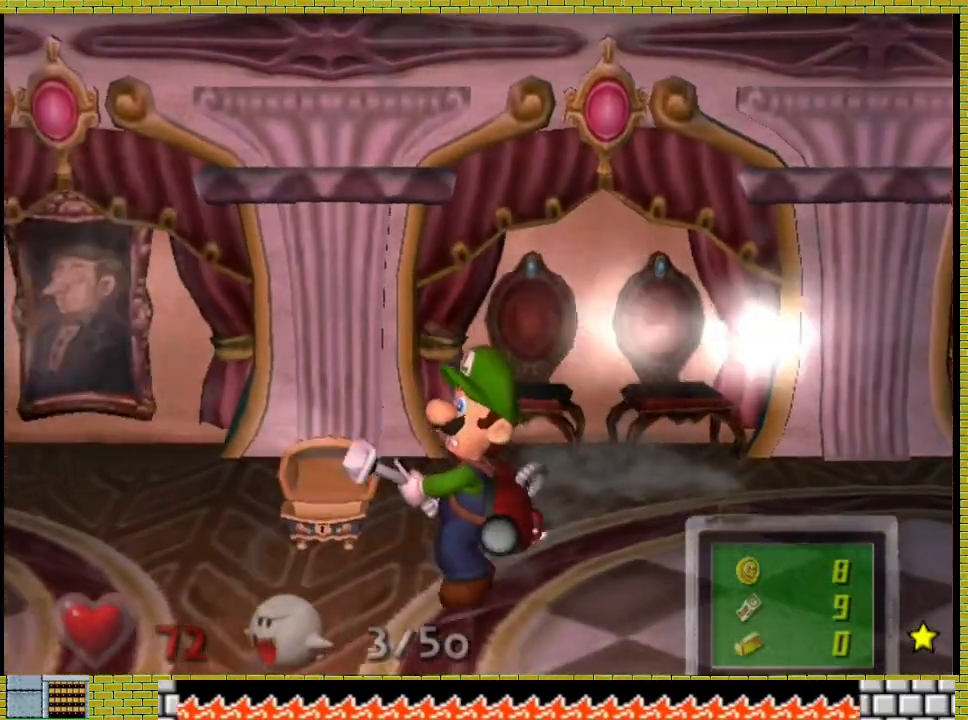
{"dt_ms": 500, "buttons": [], "left_stick": "center", "right_stick": "center", "events": [[433, "left_stick", "center"]]}
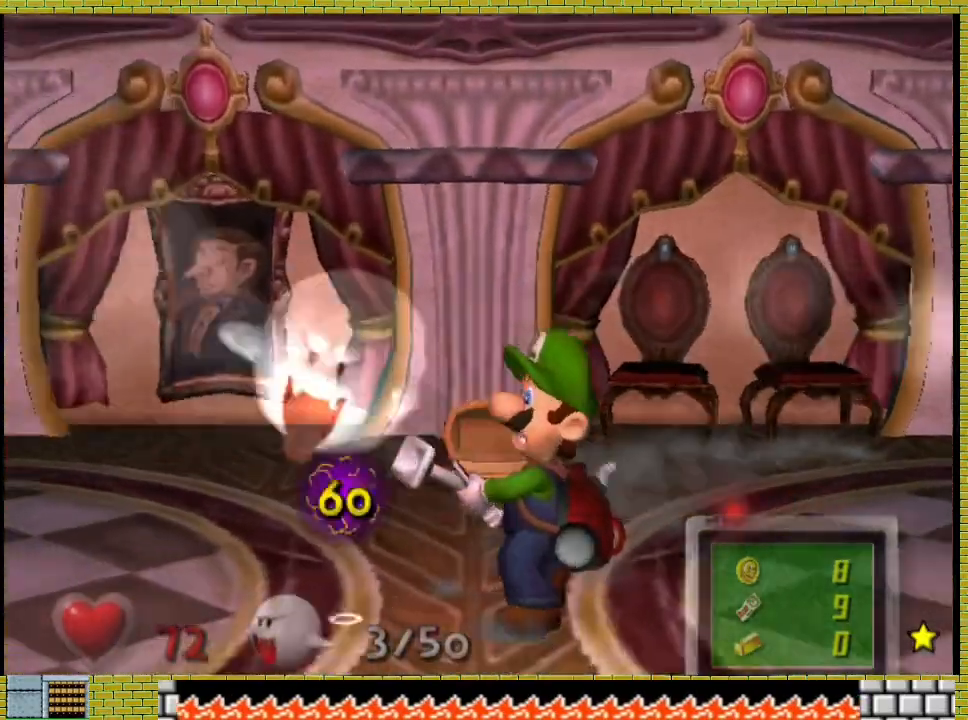
{"dt_ms": 500, "buttons": [], "left_stick": "center", "right_stick": "center", "events": []}
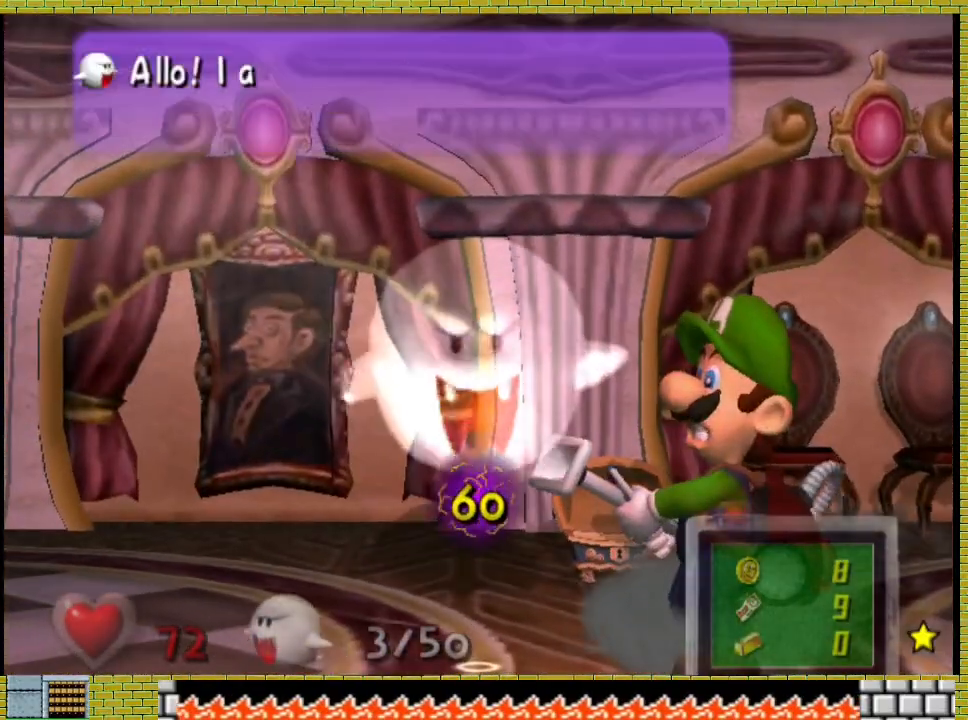
{"dt_ms": 500, "buttons": [], "left_stick": "right", "right_stick": "center", "events": [[200, "left_stick", "right"]]}
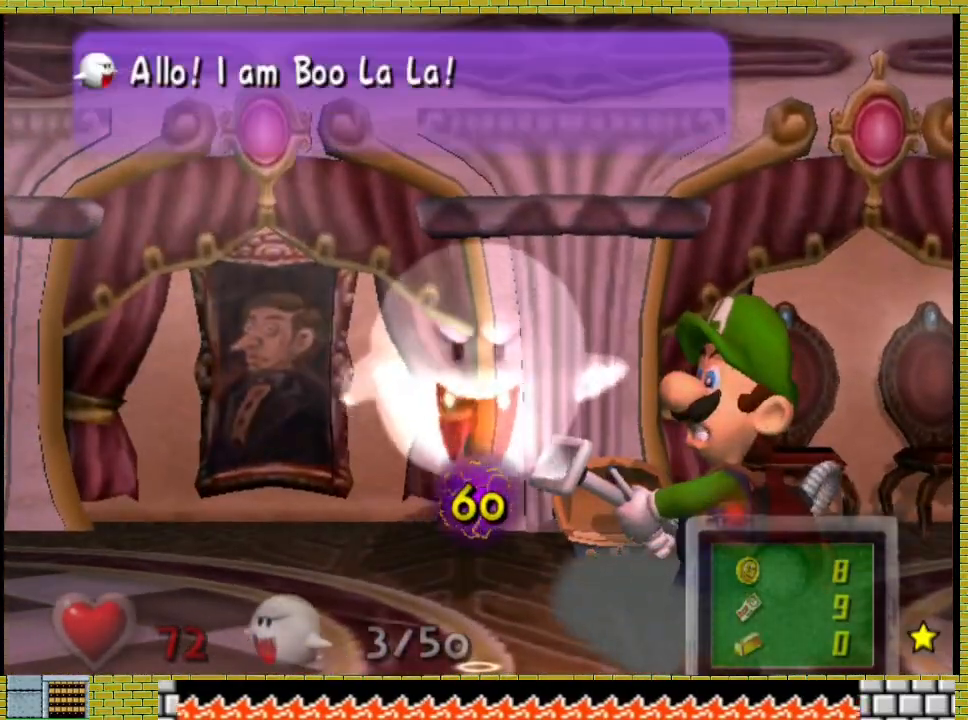
{"dt_ms": 500, "buttons": [], "left_stick": "center", "right_stick": "center", "events": [[67, "left_stick", "center"]]}
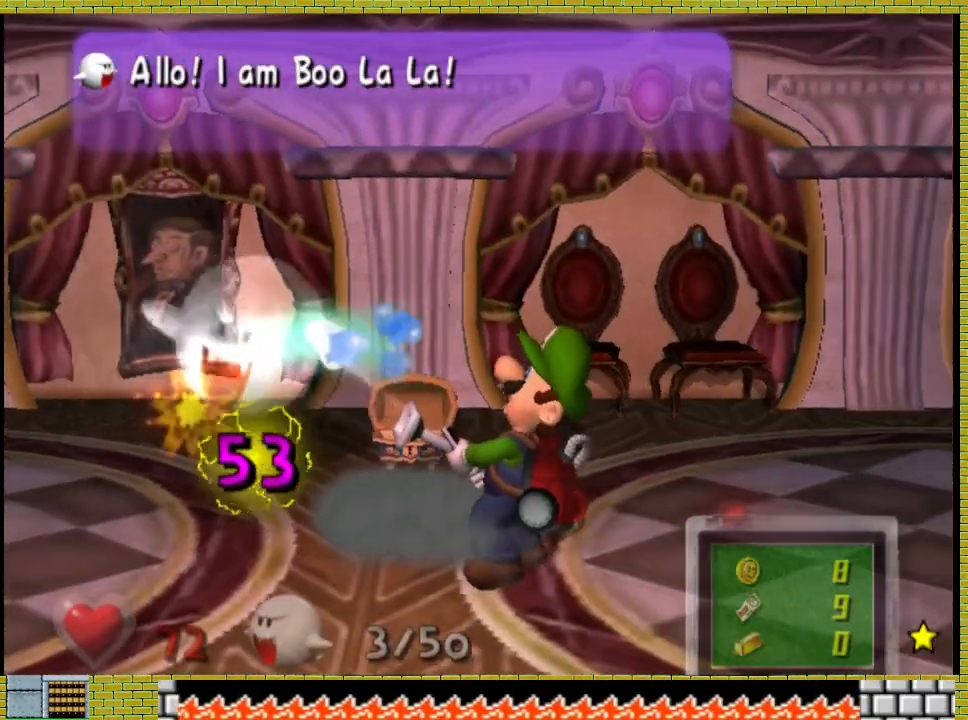
{"dt_ms": 500, "buttons": [], "left_stick": "center", "right_stick": "center", "events": []}
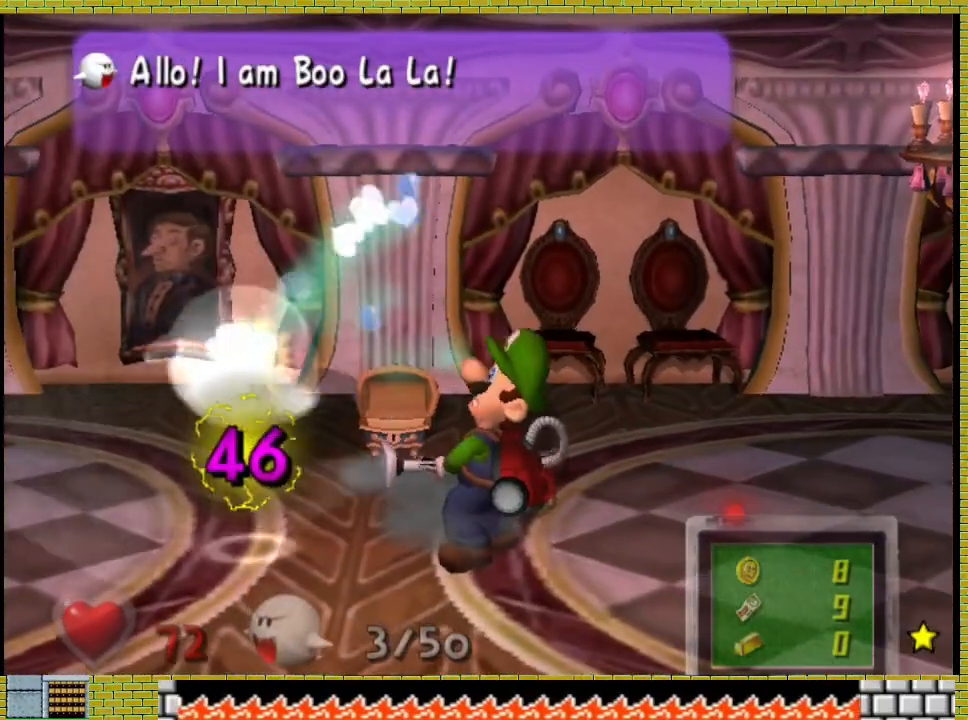
{"dt_ms": 500, "buttons": [], "left_stick": "center", "right_stick": "center", "events": [[233, "left_stick", "right"], [333, "left_stick", "center"]]}
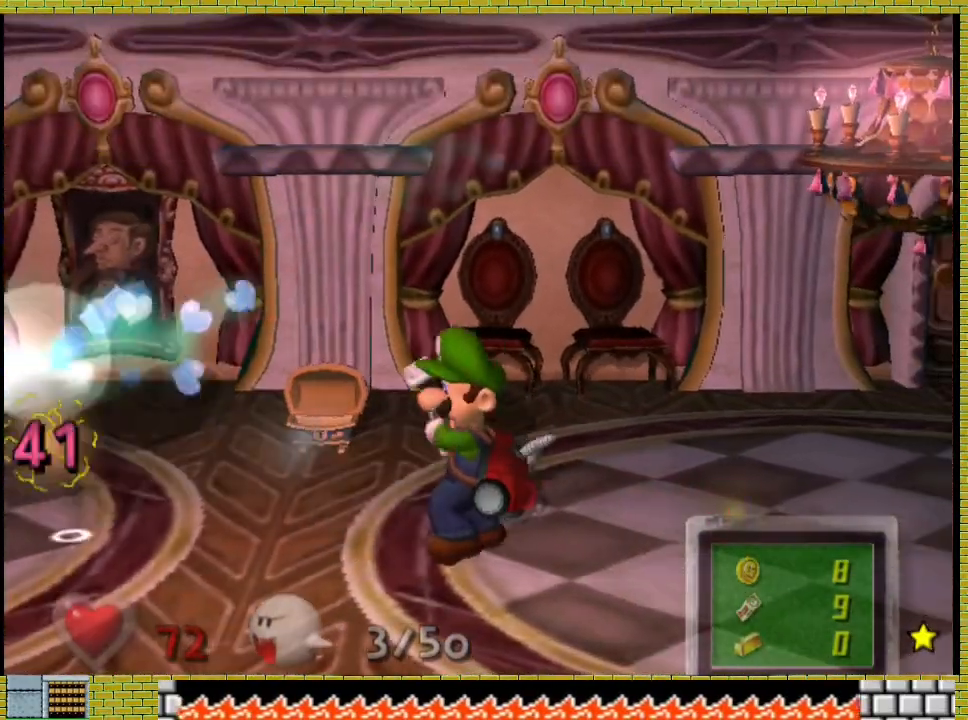
{"dt_ms": 1000, "buttons": [], "left_stick": "right", "right_stick": "center"}
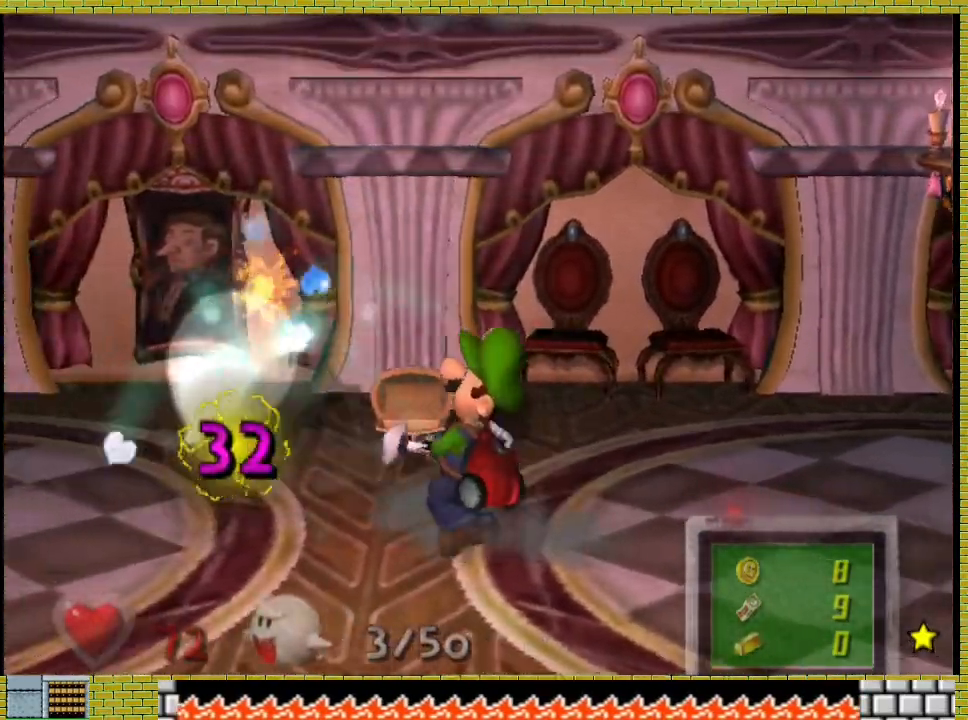
{"dt_ms": 500, "buttons": [], "left_stick": "left", "right_stick": "center", "events": [[100, "left_stick", "center"], [400, "left_stick", "left"]]}
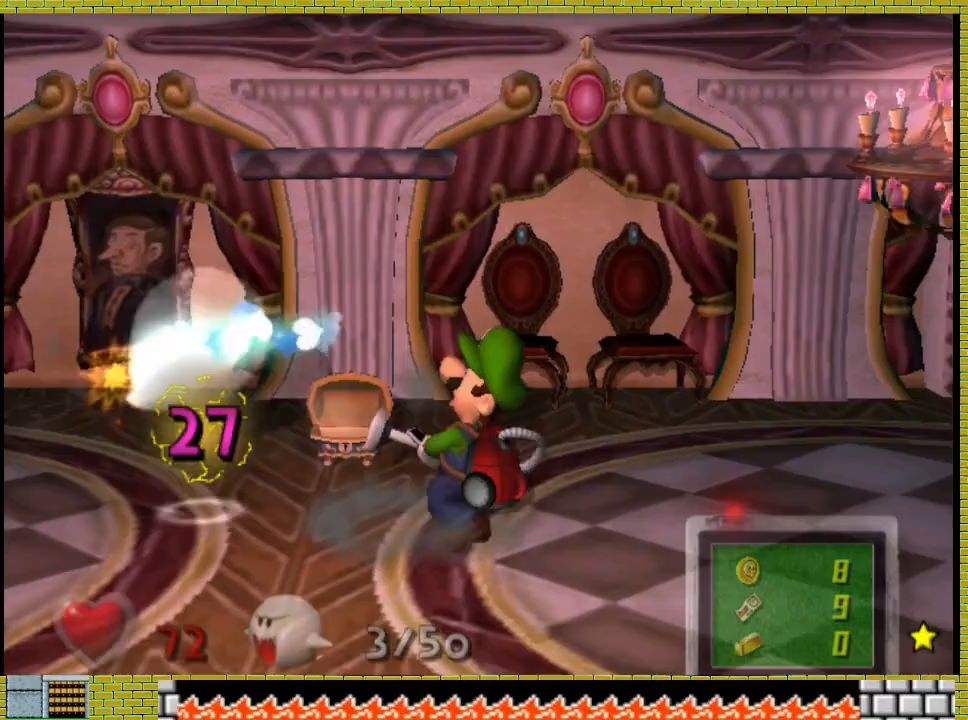
{"dt_ms": 500, "buttons": [], "left_stick": "left", "right_stick": "center", "events": [[33, "left_stick", "center"], [467, "left_stick", "left"]]}
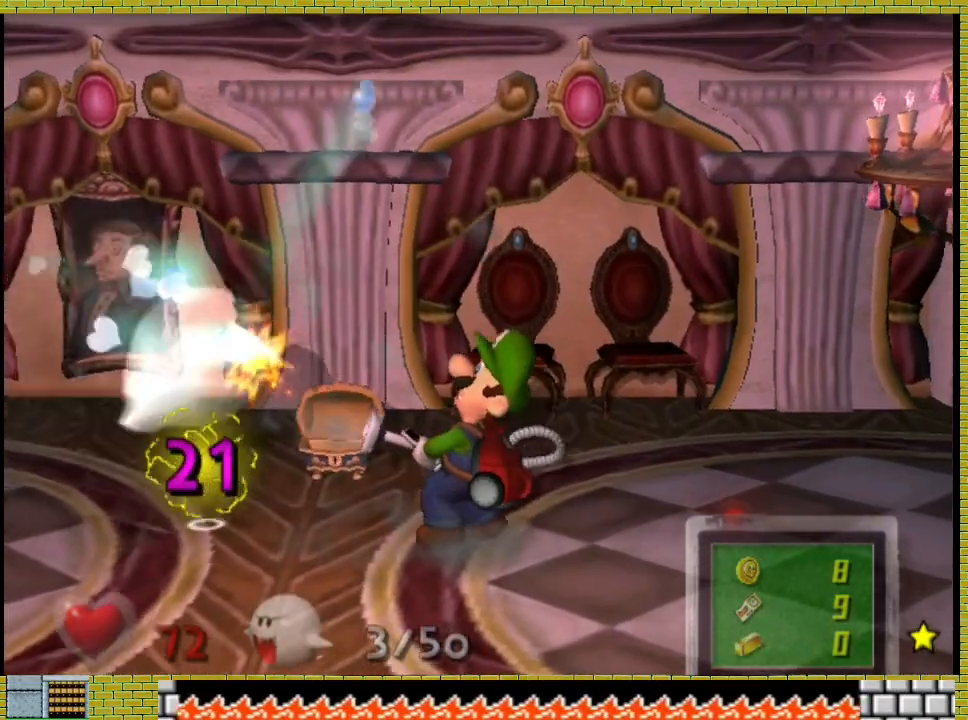
{"dt_ms": 500, "buttons": [], "left_stick": "center", "right_stick": "center", "events": [[100, "left_stick", "center"]]}
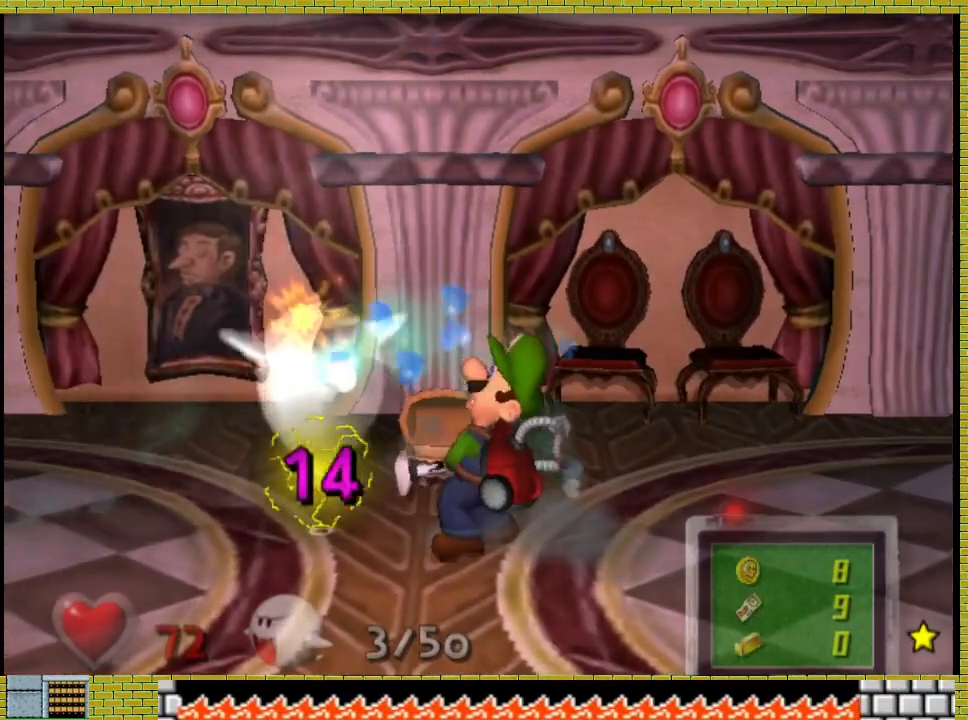
{"dt_ms": 500, "buttons": [], "left_stick": "center", "right_stick": "center", "events": []}
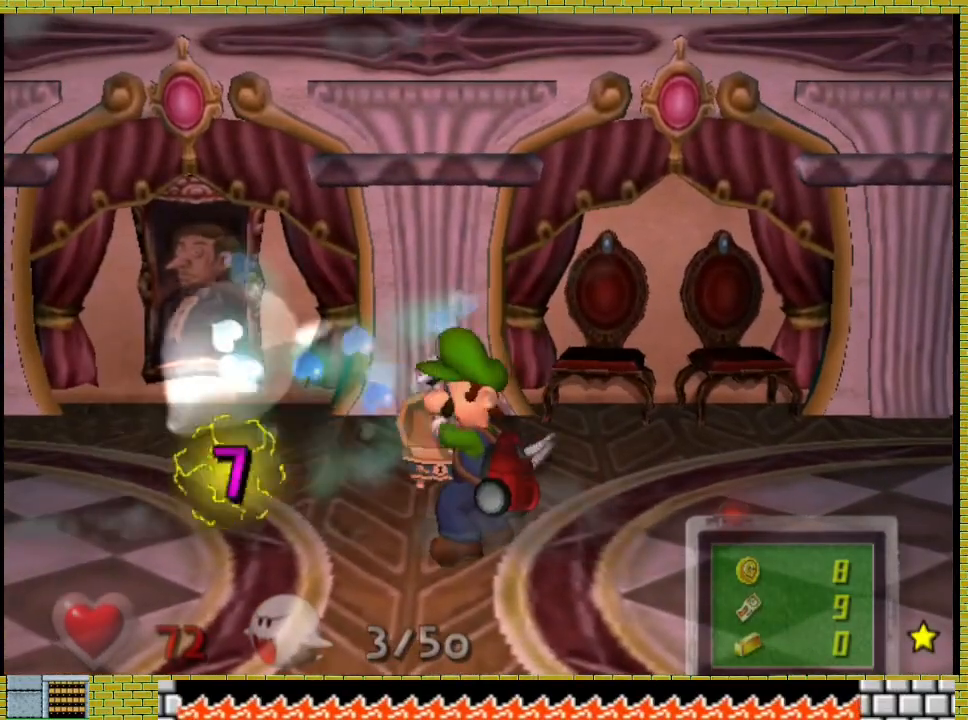
{"dt_ms": 500, "buttons": [], "left_stick": "left", "right_stick": "center", "events": [[167, "left_stick", "left"]]}
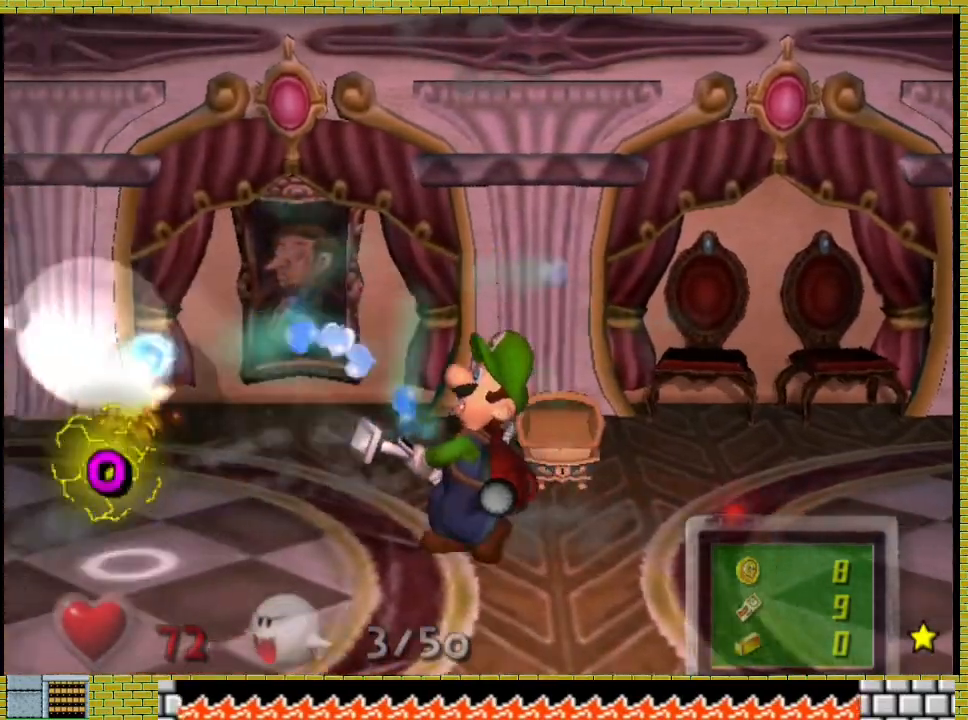
{"dt_ms": 500, "buttons": [], "left_stick": "right", "right_stick": "center", "events": [[133, "left_stick", "center"], [200, "left_stick", "right"]]}